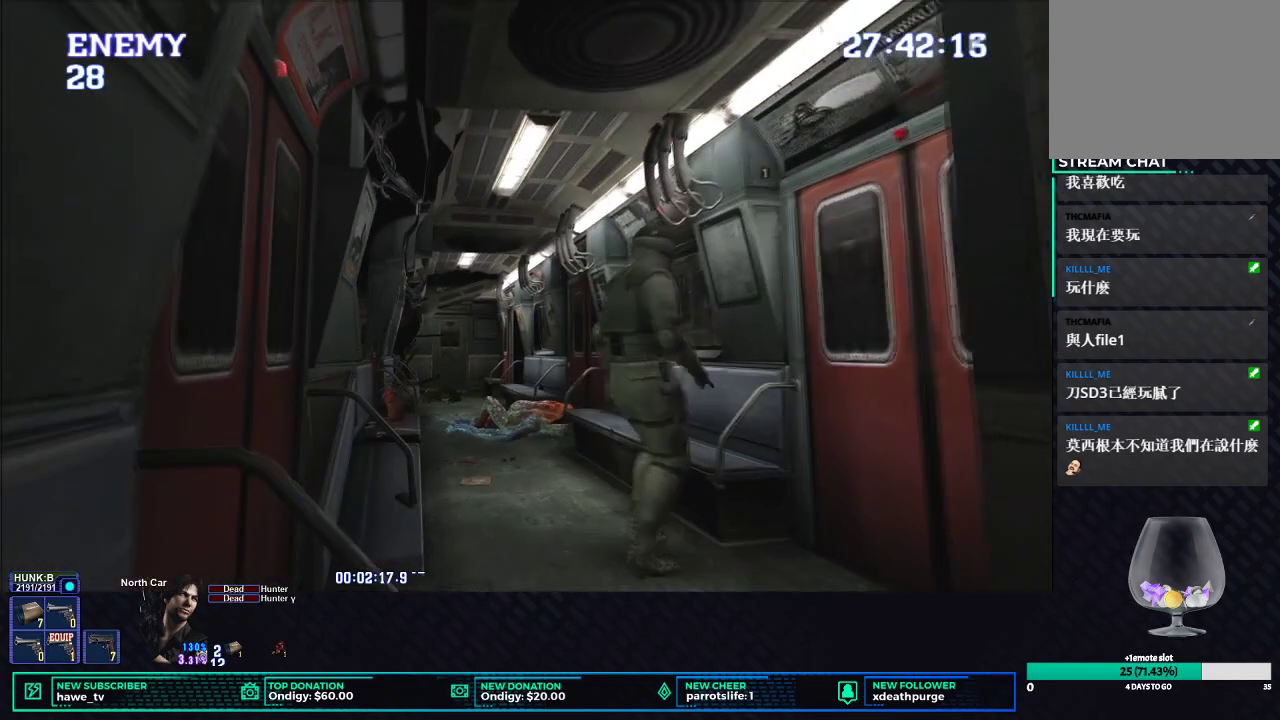
Gameplay with a controller (Xbox layout); each line is a JSON object with the inputs held at the frame after it (dt_ms = milliseconds from this image to that frame). "events" lists button and stick changes between this image and that frame as [ms after this image, input, new state], when the widget could be followed in between.
{"dt_ms": 500, "buttons": [], "left_stick": "down-right", "right_stick": "center", "events": [[33, "left_stick", "down-right"], [183, "X", "down"], [450, "X", "up"]]}
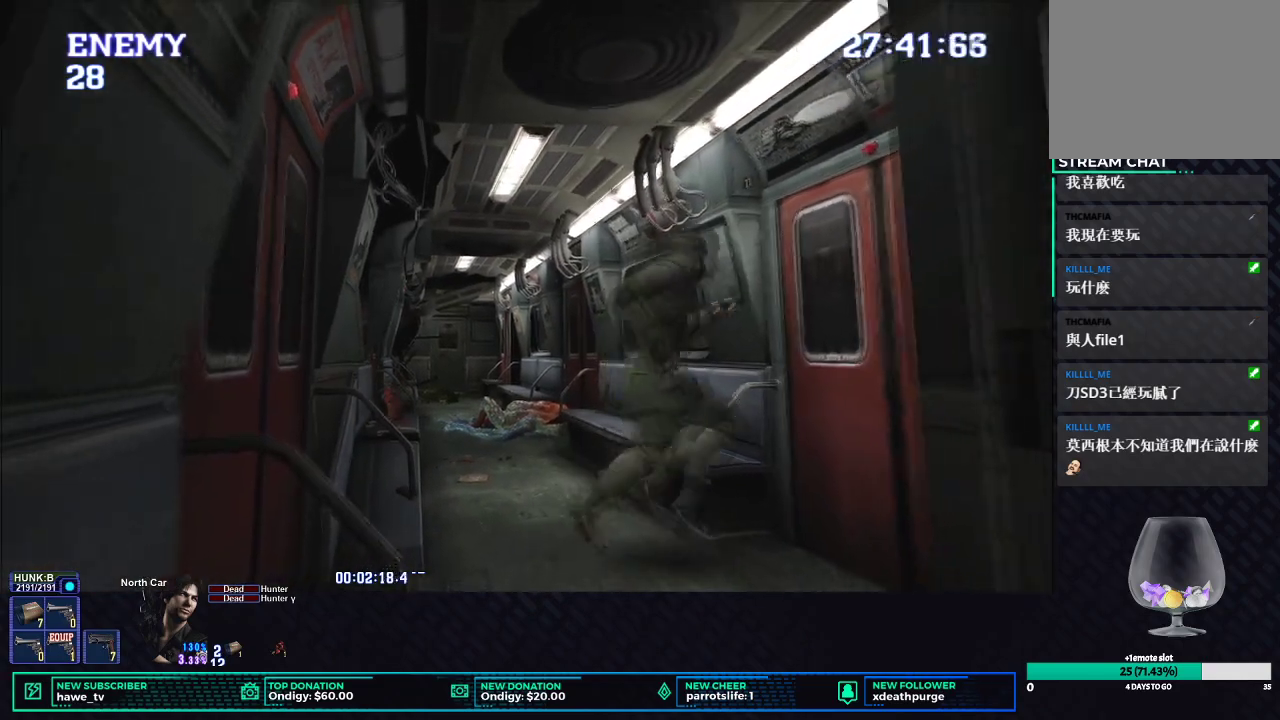
{"dt_ms": 500, "buttons": ["B"], "left_stick": "center", "right_stick": "center", "events": [[17, "B", "down"], [133, "B", "up"], [200, "B", "down"], [283, "B", "up"], [317, "left_stick", "center"], [350, "B", "down"], [433, "B", "up"], [500, "B", "down"]]}
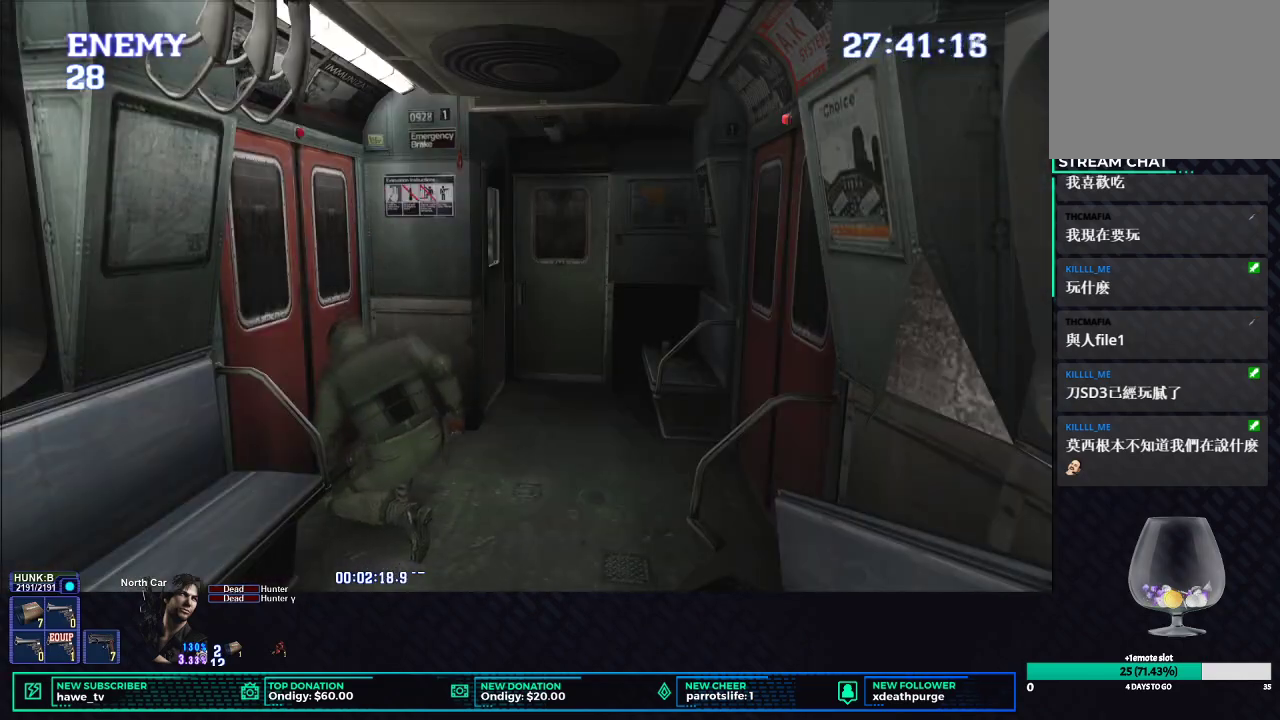
{"dt_ms": 500, "buttons": [], "left_stick": "center", "right_stick": "center", "events": [[83, "B", "up"], [150, "B", "down"], [233, "B", "up"], [283, "B", "down"], [383, "B", "up"]]}
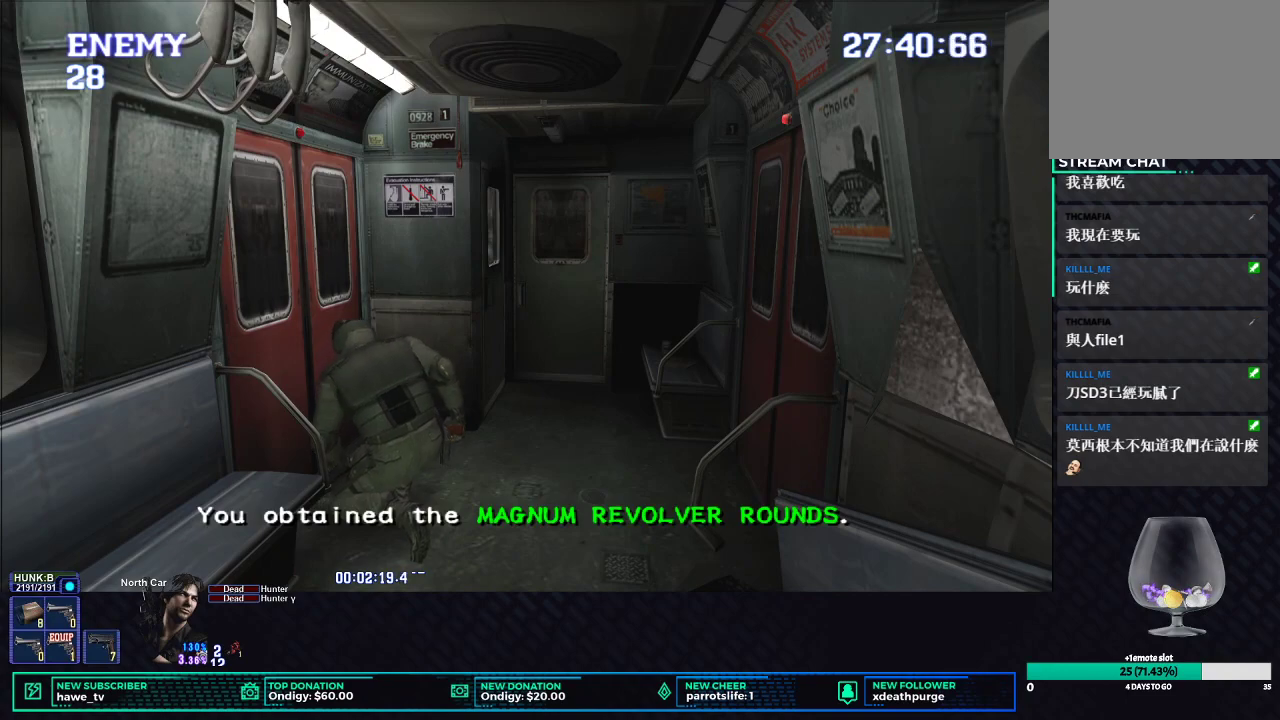
{"dt_ms": 500, "buttons": ["X"], "left_stick": "up-right", "right_stick": "center", "events": [[50, "left_stick", "right"], [183, "X", "down"], [383, "left_stick", "up-right"]]}
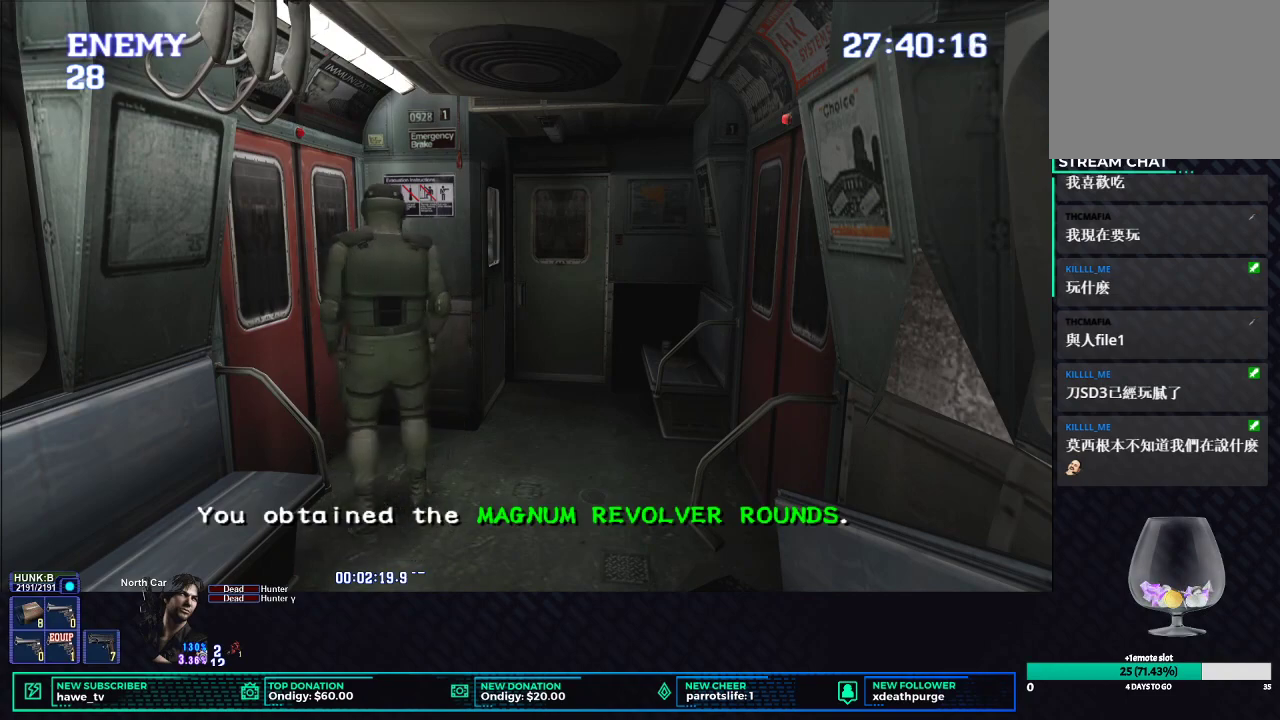
{"dt_ms": 500, "buttons": ["X"], "left_stick": "up-left", "right_stick": "center", "events": [[417, "left_stick", "up-left"]]}
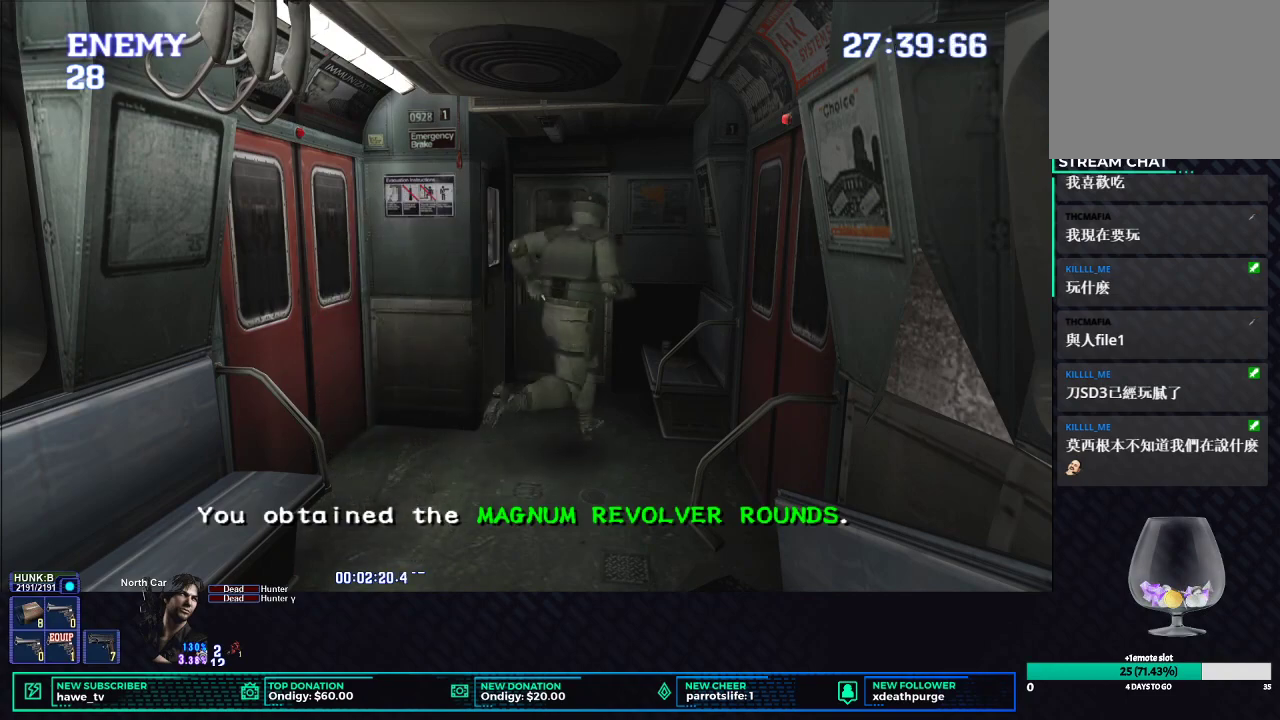
{"dt_ms": 500, "buttons": ["L1"], "left_stick": "center", "right_stick": "center", "events": [[183, "left_stick", "up"], [333, "X", "up"], [350, "left_stick", "center"], [417, "L1", "down"]]}
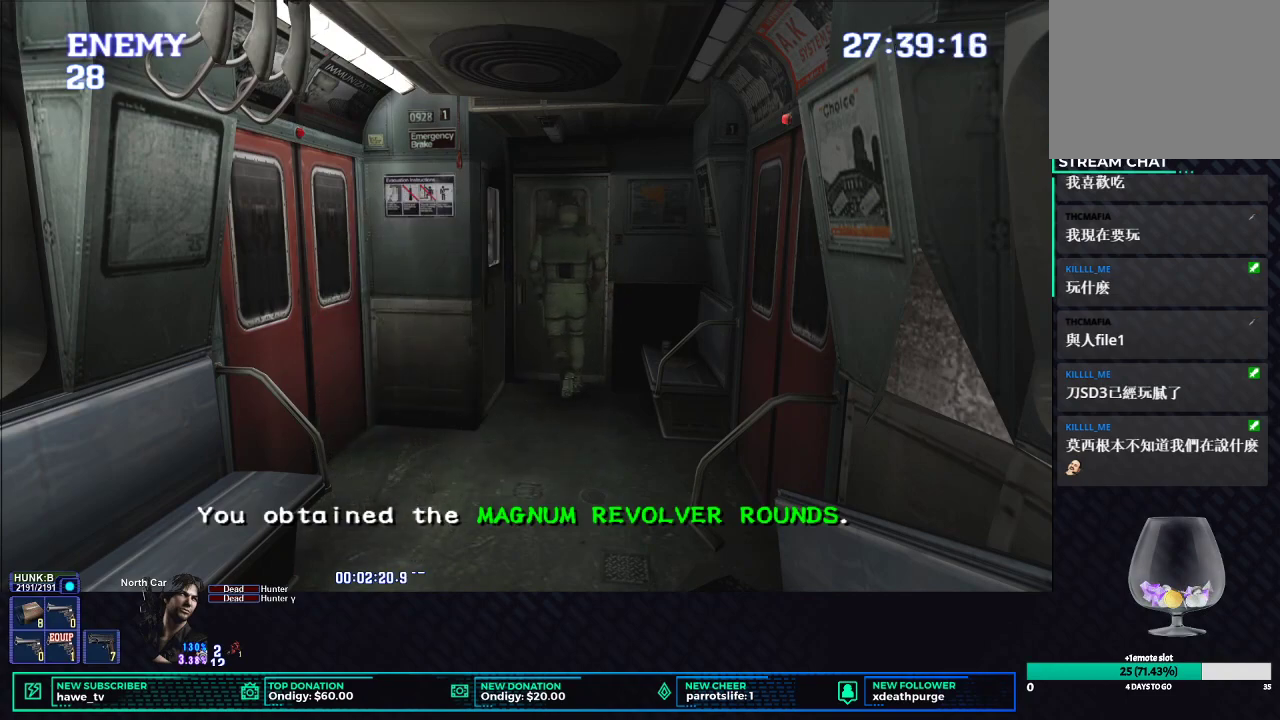
{"dt_ms": 500, "buttons": ["L1"], "left_stick": "center", "right_stick": "center", "events": [[250, "A", "down"], [400, "A", "up"]]}
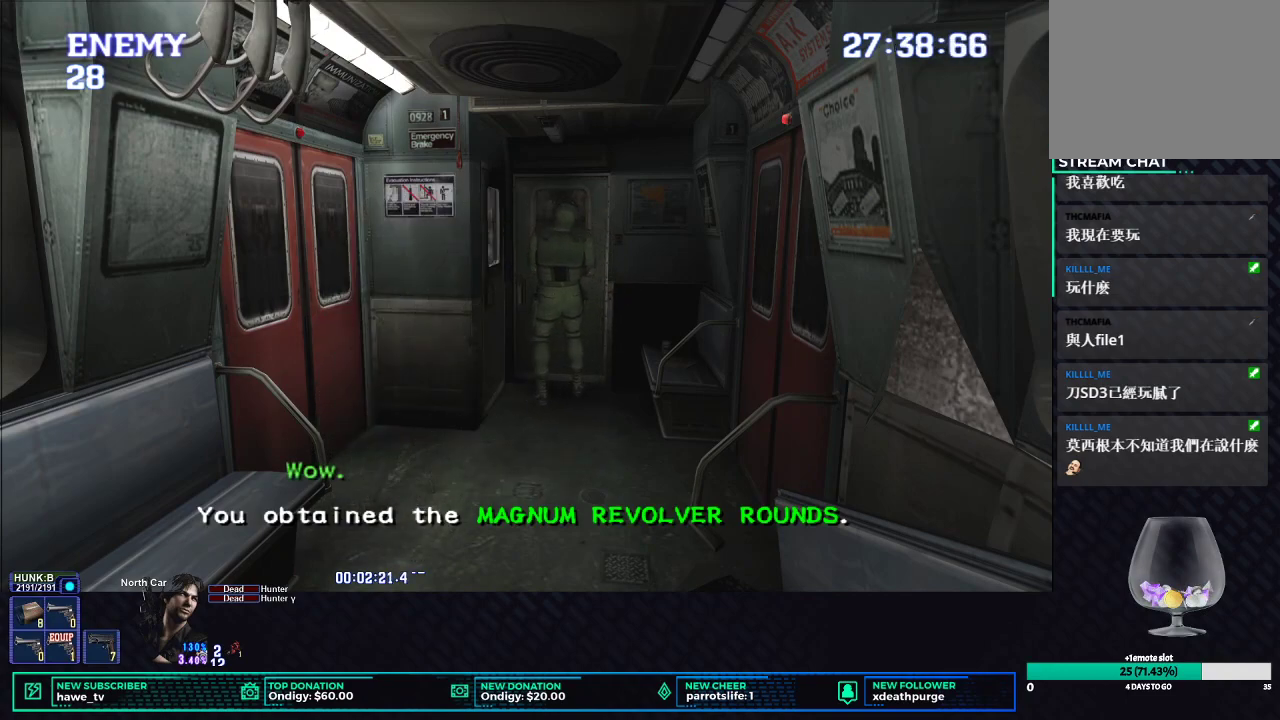
{"dt_ms": 500, "buttons": ["L1"], "left_stick": "center", "right_stick": "center", "events": []}
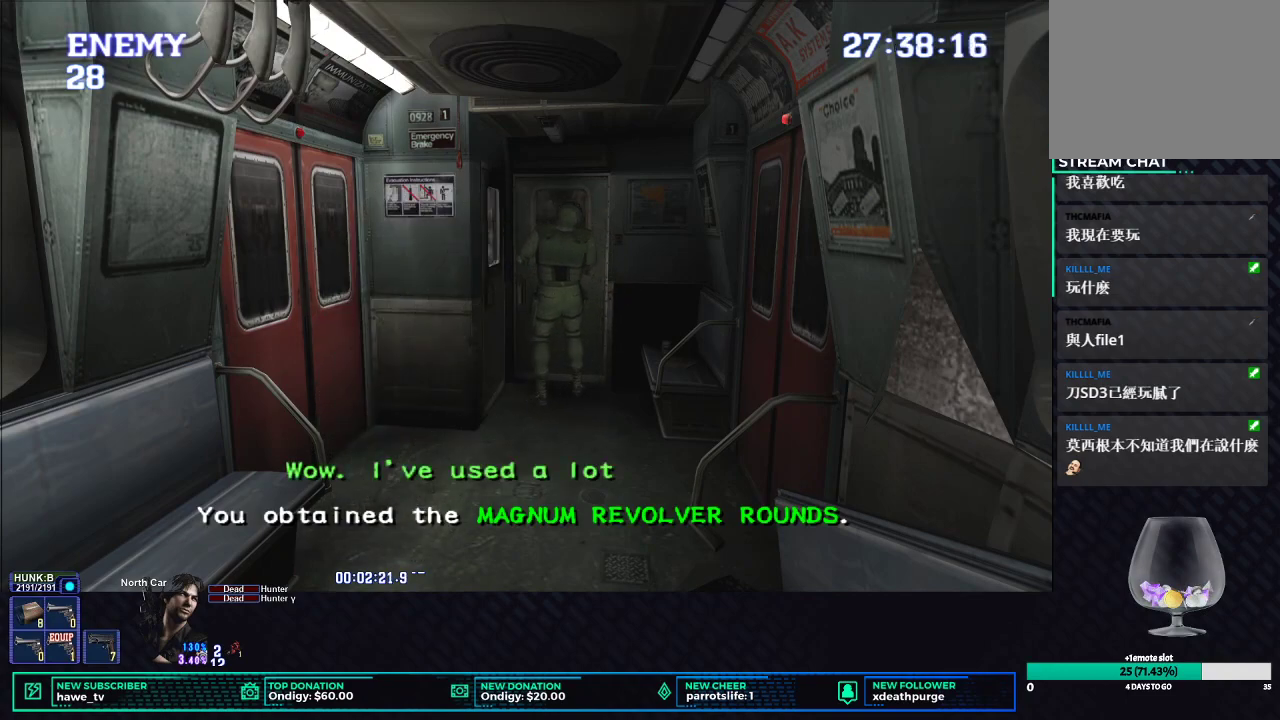
{"dt_ms": 500, "buttons": ["L1"], "left_stick": "center", "right_stick": "center", "events": []}
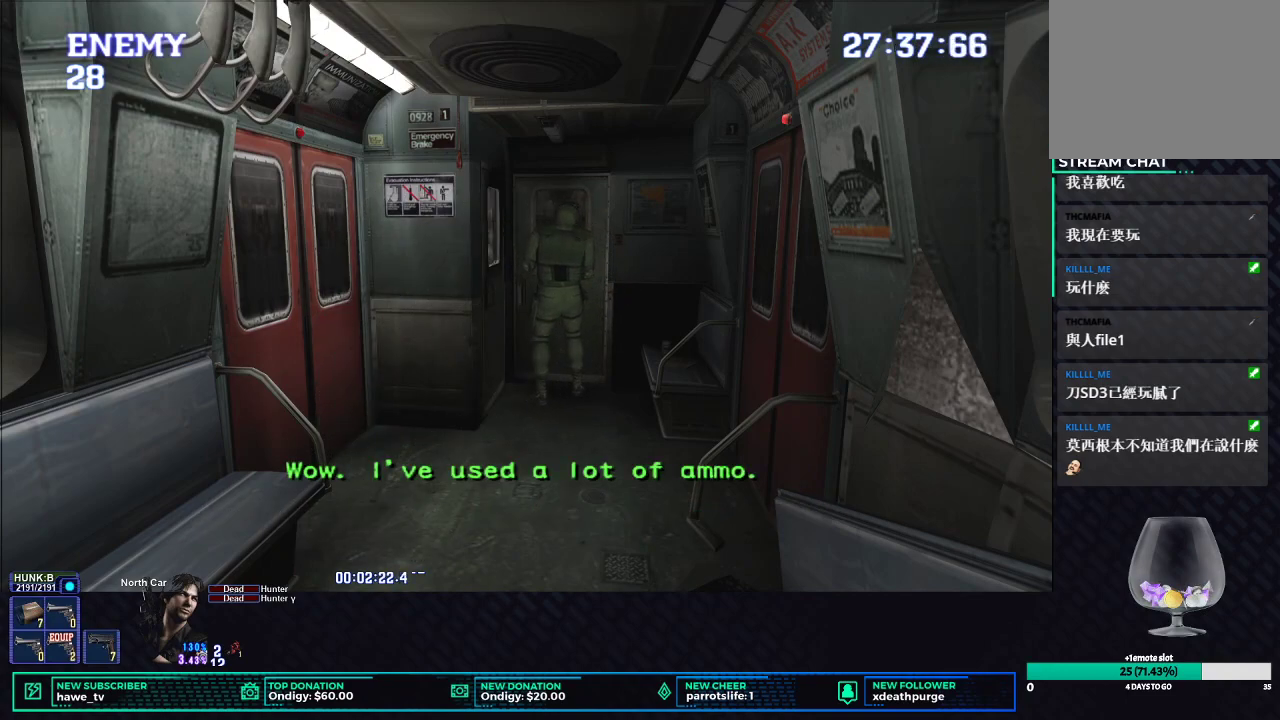
{"dt_ms": 500, "buttons": ["L1"], "left_stick": "center", "right_stick": "center", "events": []}
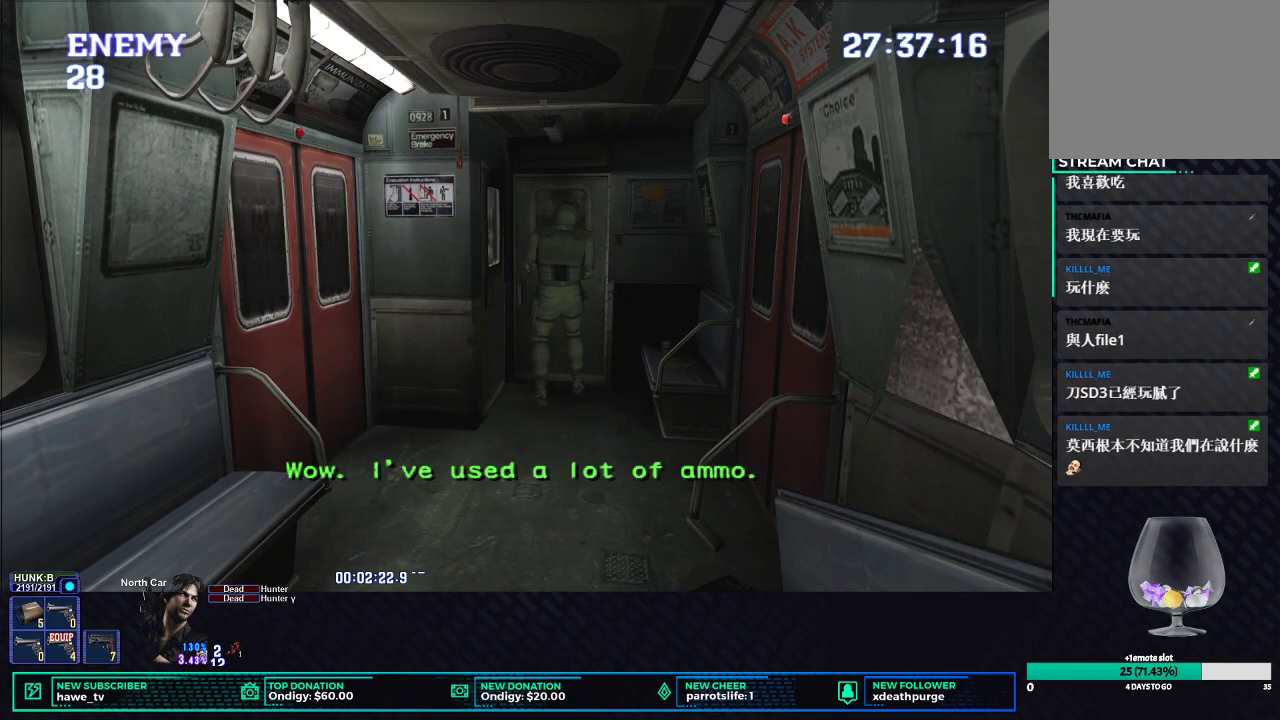
{"dt_ms": 500, "buttons": ["L1"], "left_stick": "center", "right_stick": "center", "events": []}
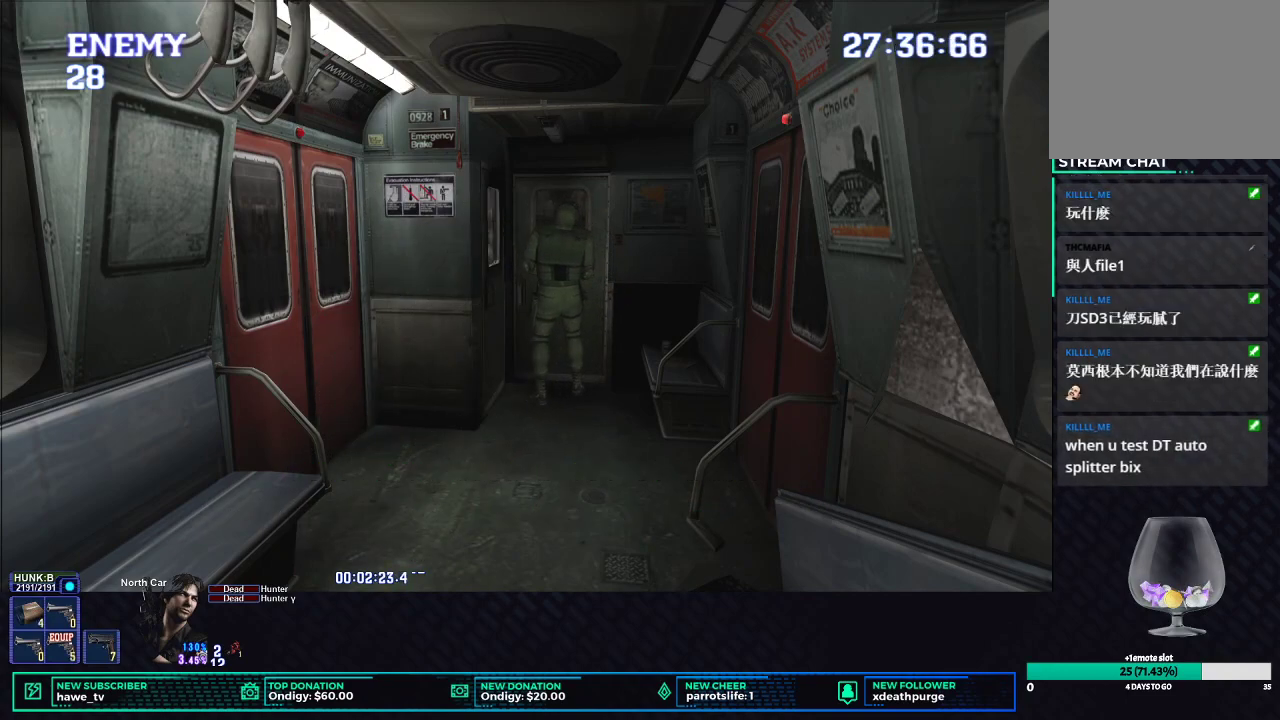
{"dt_ms": 500, "buttons": ["L1"], "left_stick": "center", "right_stick": "center", "events": []}
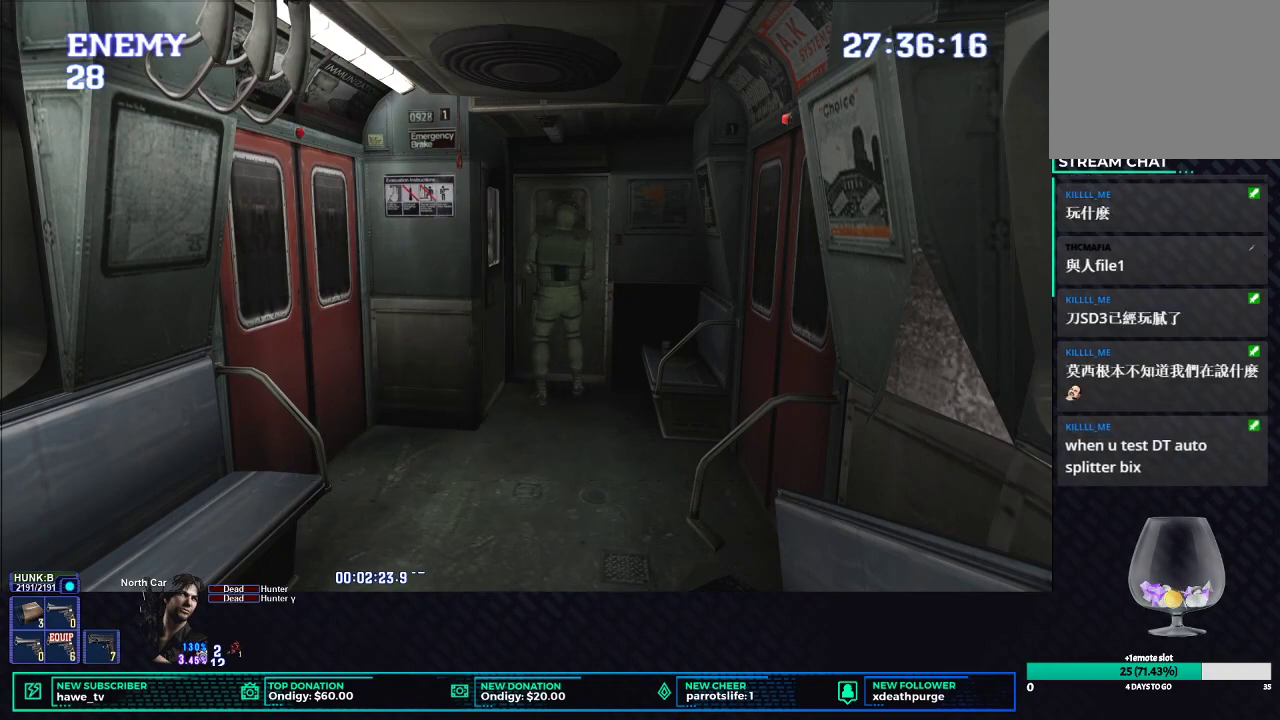
{"dt_ms": 500, "buttons": [], "left_stick": "up", "right_stick": "center", "events": [[217, "L1", "up"], [317, "X", "down"], [450, "X", "up"], [467, "left_stick", "up"]]}
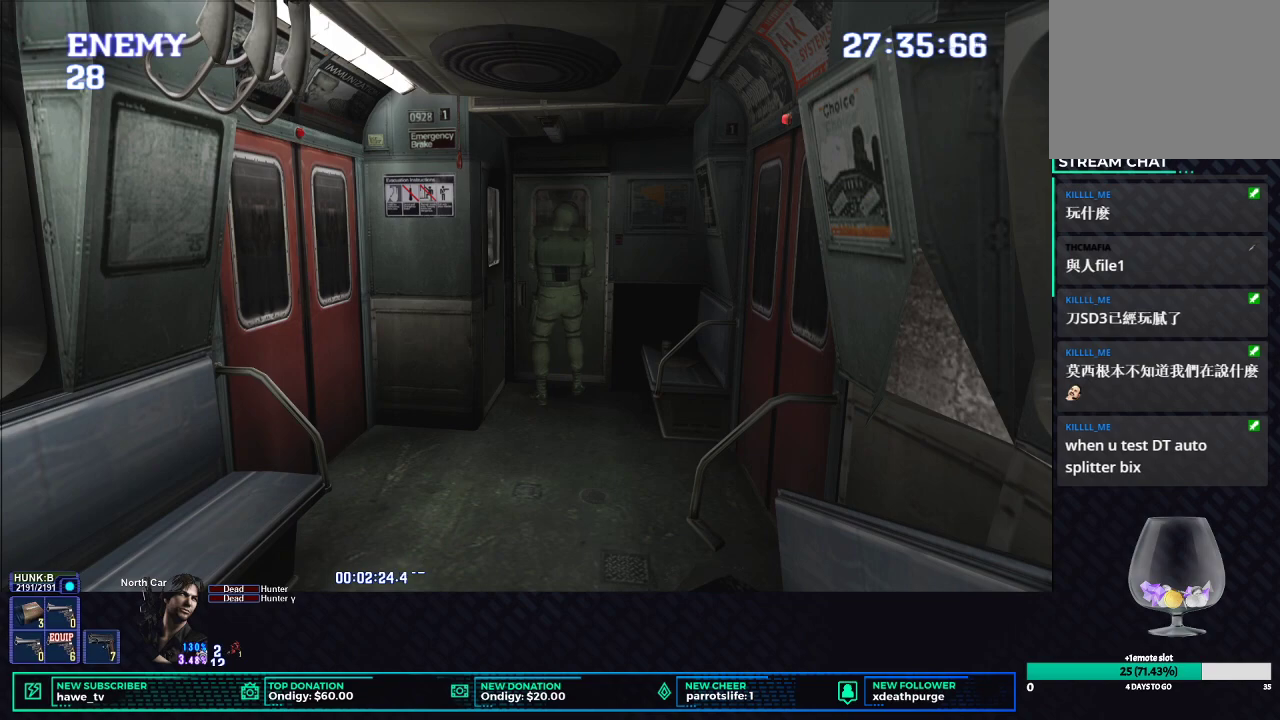
{"dt_ms": 500, "buttons": [], "left_stick": "up", "right_stick": "center", "events": [[250, "B", "down"], [317, "B", "up"], [400, "B", "down"], [483, "B", "up"]]}
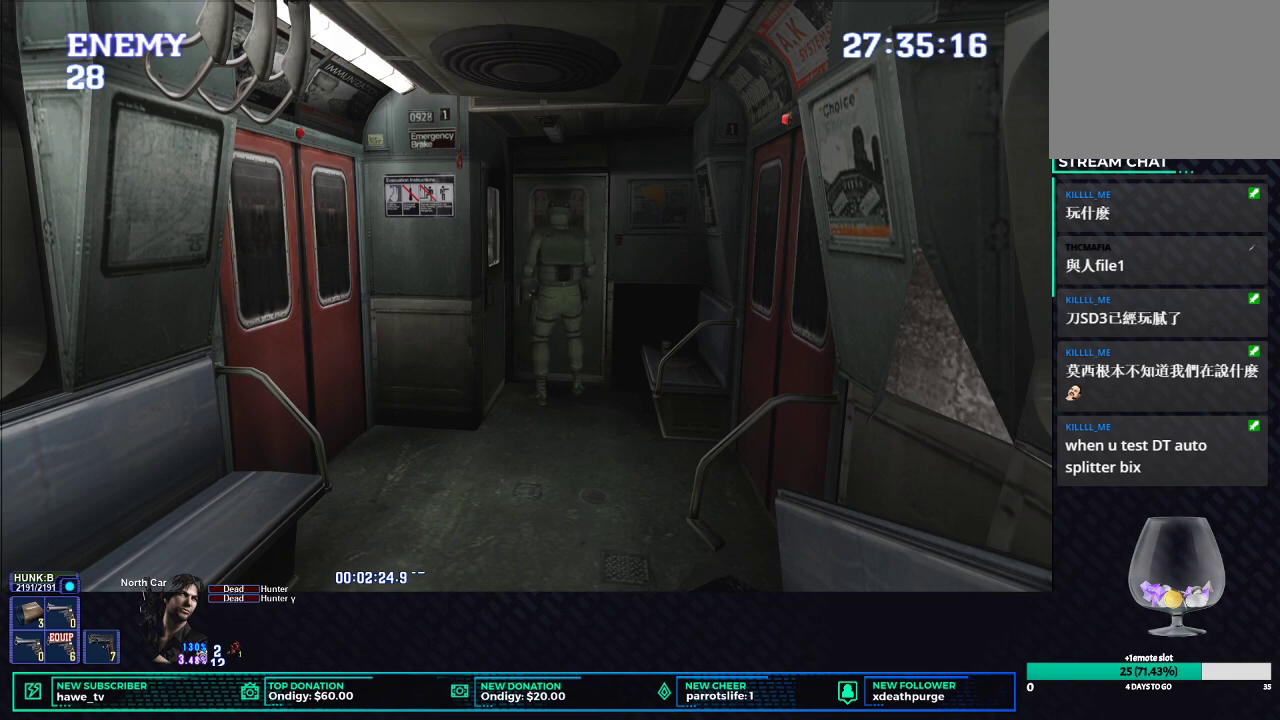
{"dt_ms": 500, "buttons": [], "left_stick": "up", "right_stick": "center", "events": [[67, "B", "down"], [150, "B", "up"], [217, "B", "down"], [317, "B", "up"], [383, "B", "down"], [483, "B", "up"]]}
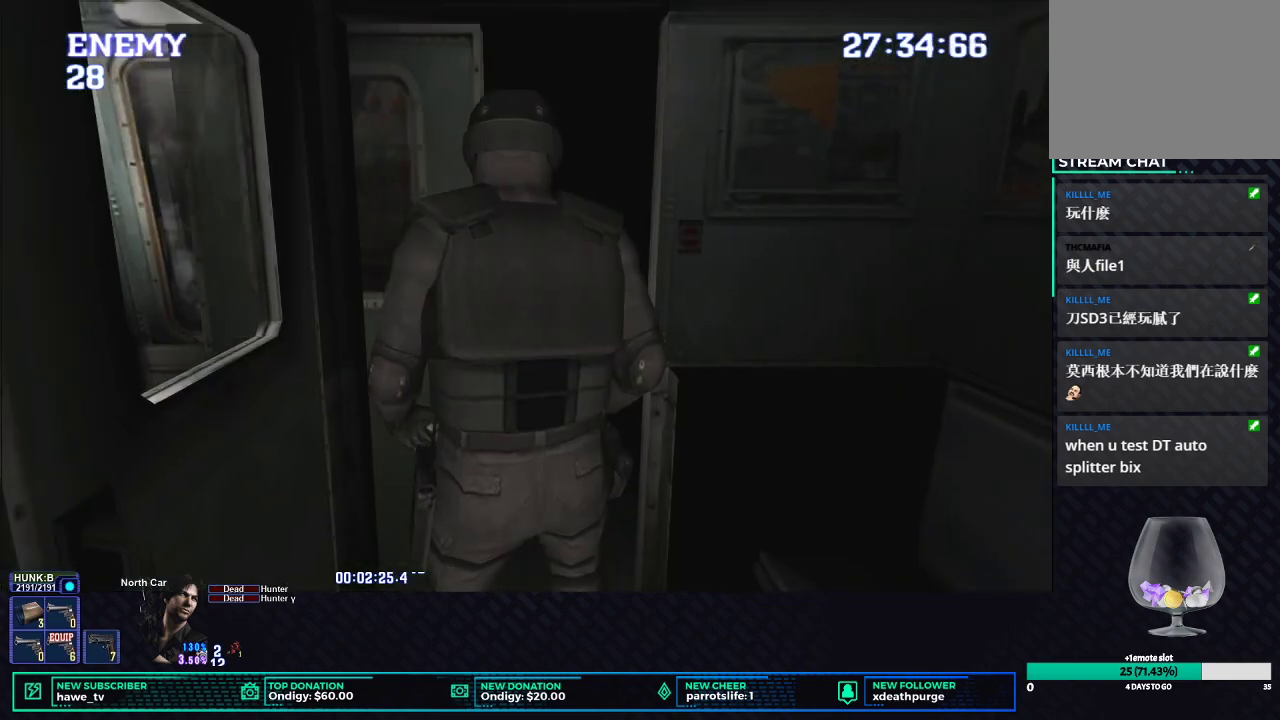
{"dt_ms": 500, "buttons": ["A"], "left_stick": "center", "right_stick": "center", "events": [[50, "B", "down"], [150, "B", "up"], [200, "B", "down"], [217, "left_stick", "center"], [317, "B", "up"], [450, "A", "down"]]}
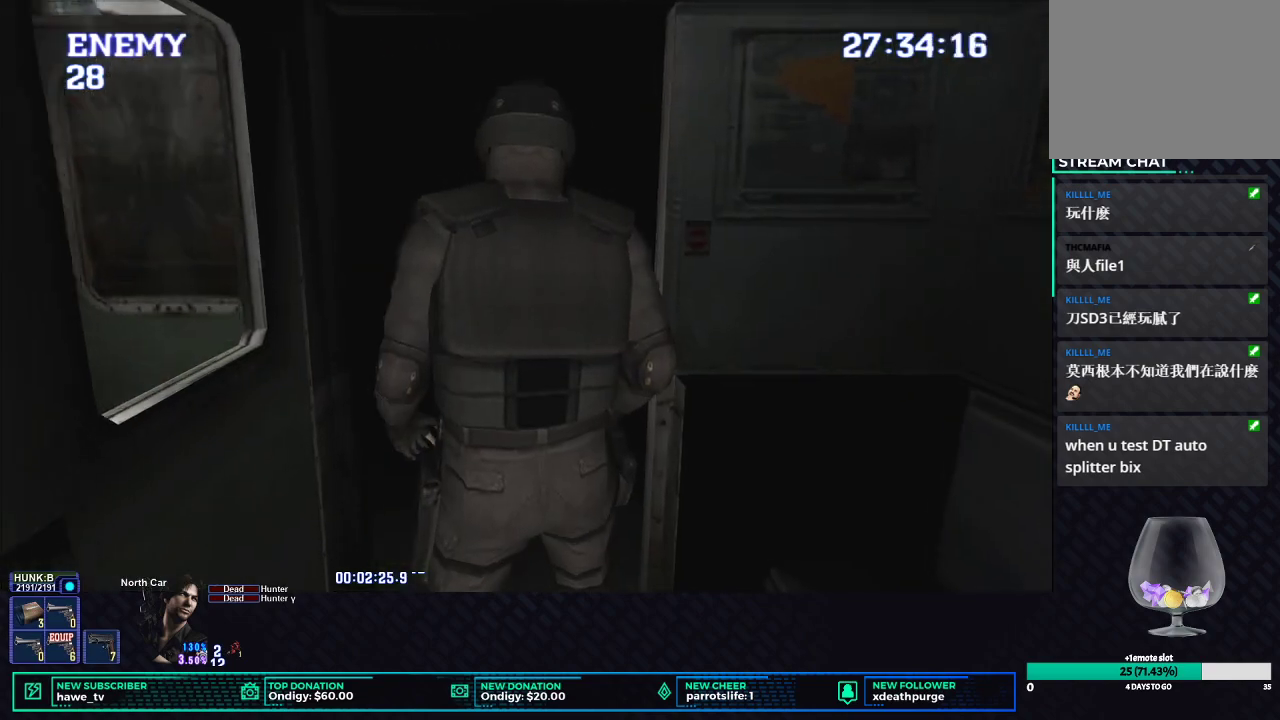
{"dt_ms": 500, "buttons": [], "left_stick": "center", "right_stick": "center", "events": [[83, "A", "up"]]}
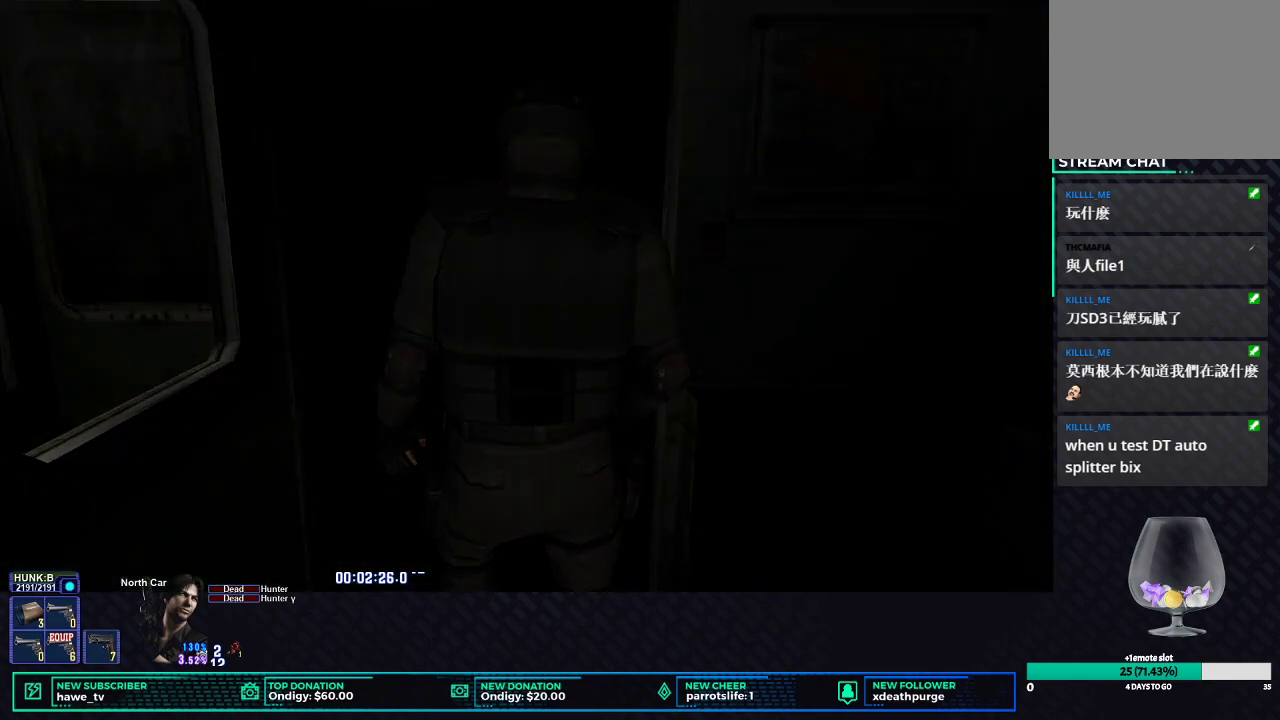
{"dt_ms": 1000, "buttons": [], "left_stick": "center", "right_stick": "center", "events": []}
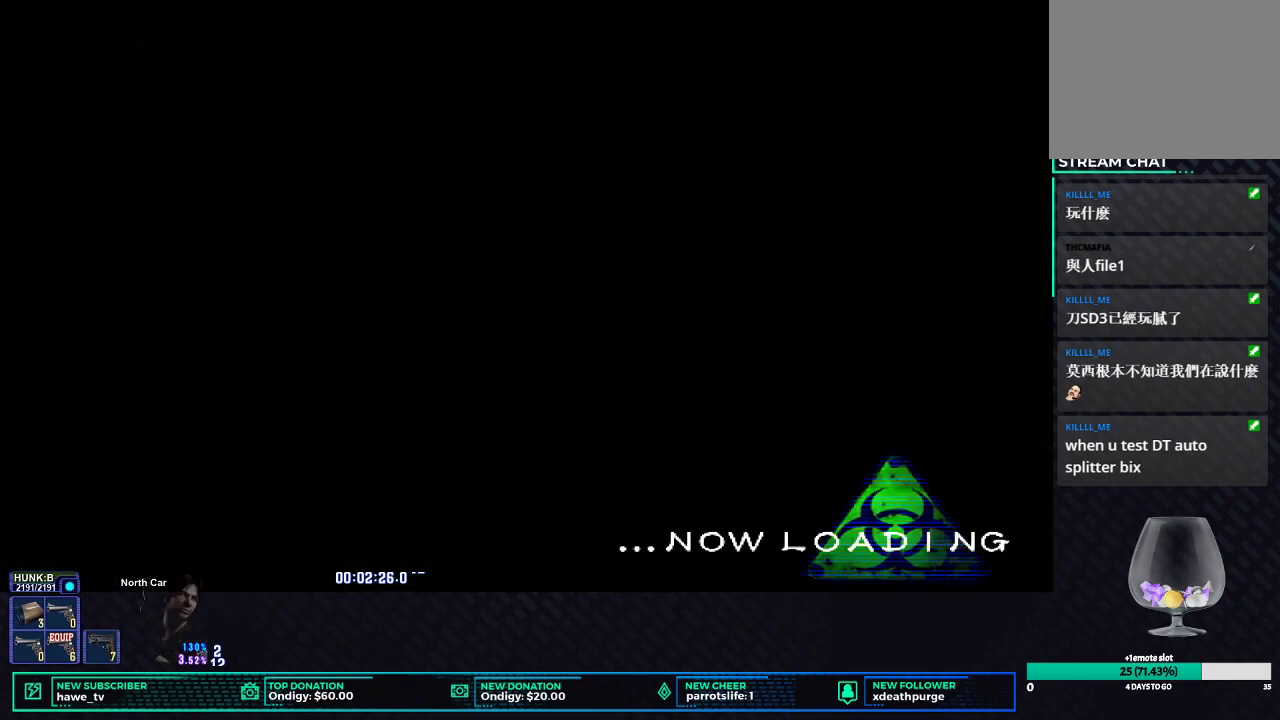
{"dt_ms": 500, "buttons": [], "left_stick": "center", "right_stick": "center", "events": []}
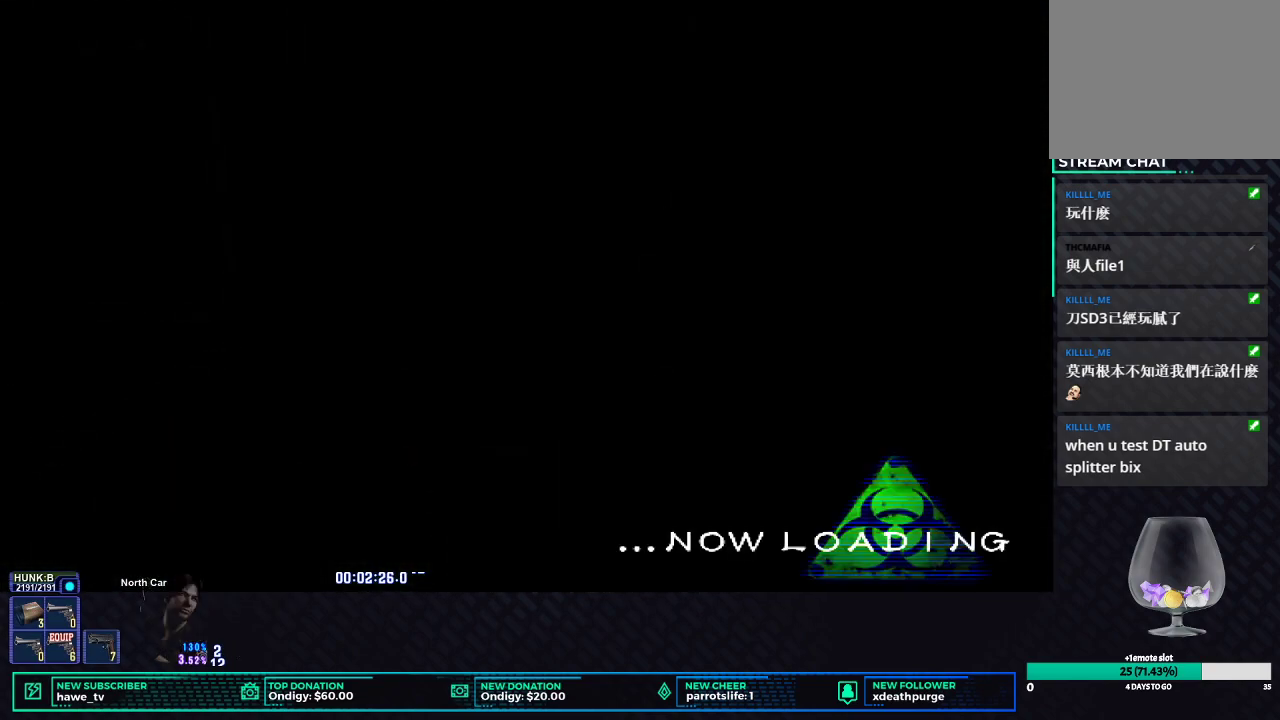
{"dt_ms": 500, "buttons": [], "left_stick": "center", "right_stick": "center", "events": []}
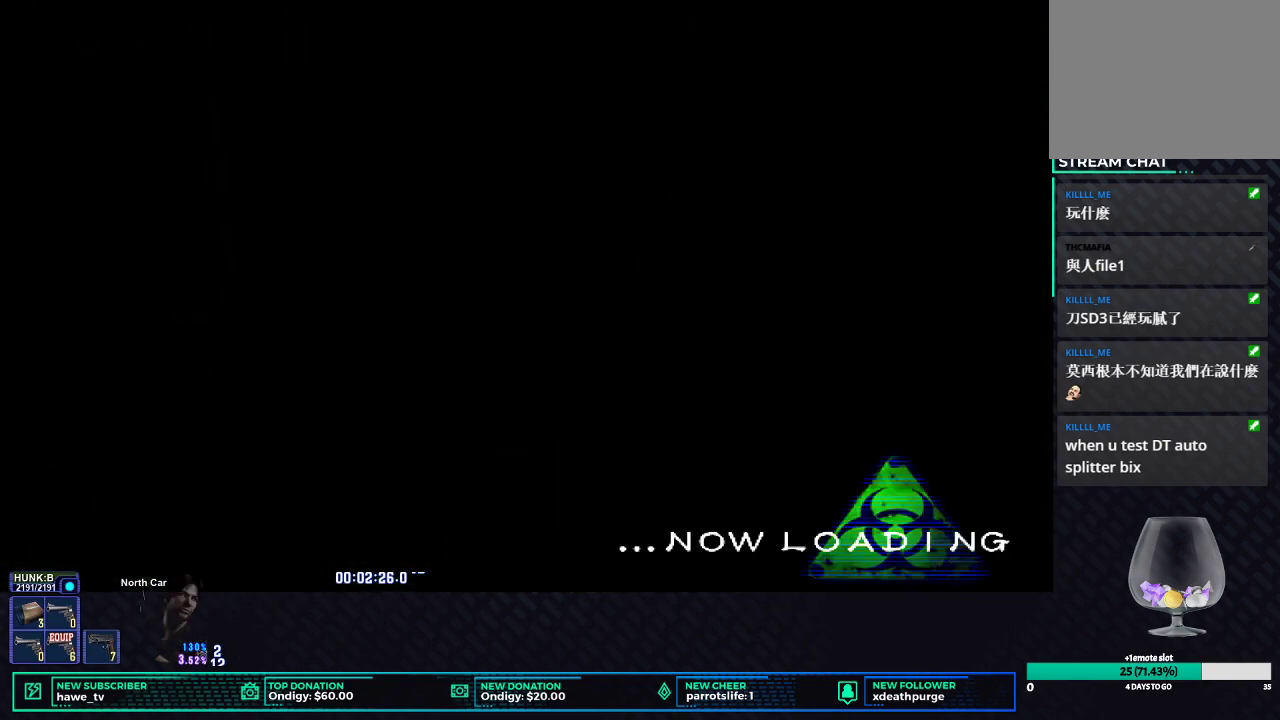
{"dt_ms": 500, "buttons": [], "left_stick": "center", "right_stick": "center", "events": []}
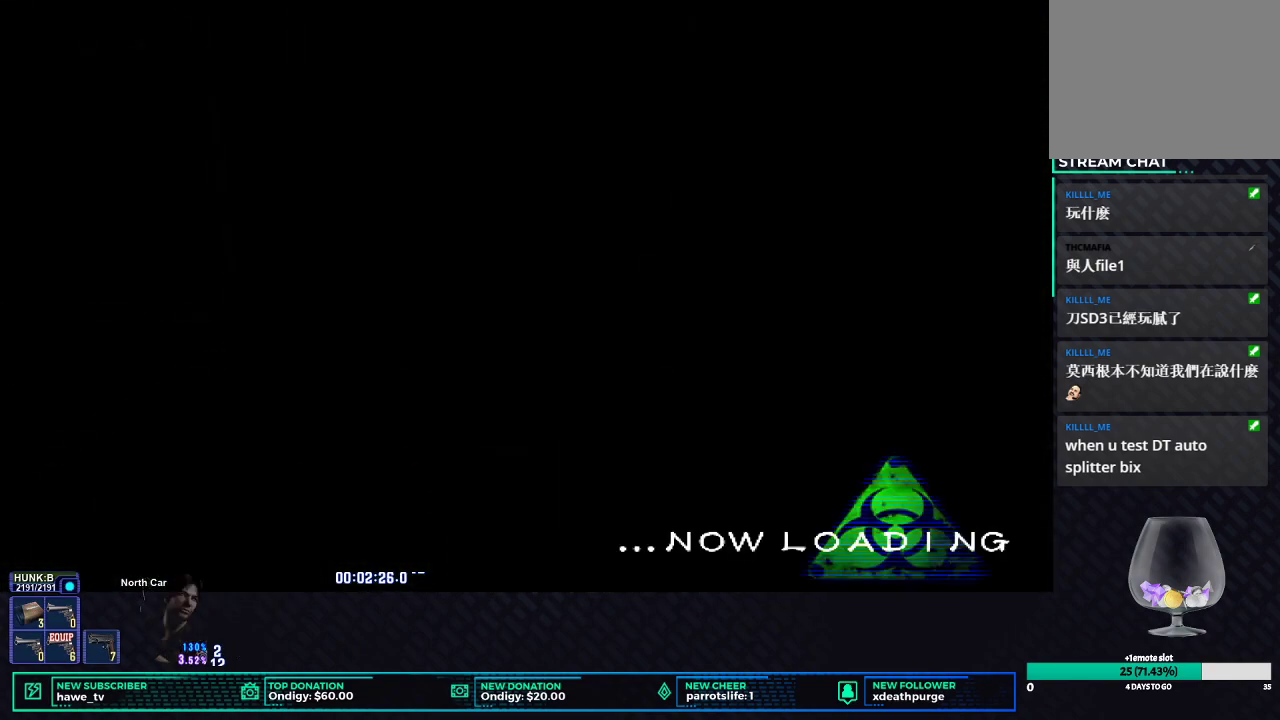
{"dt_ms": 500, "buttons": [], "left_stick": "center", "right_stick": "center", "events": []}
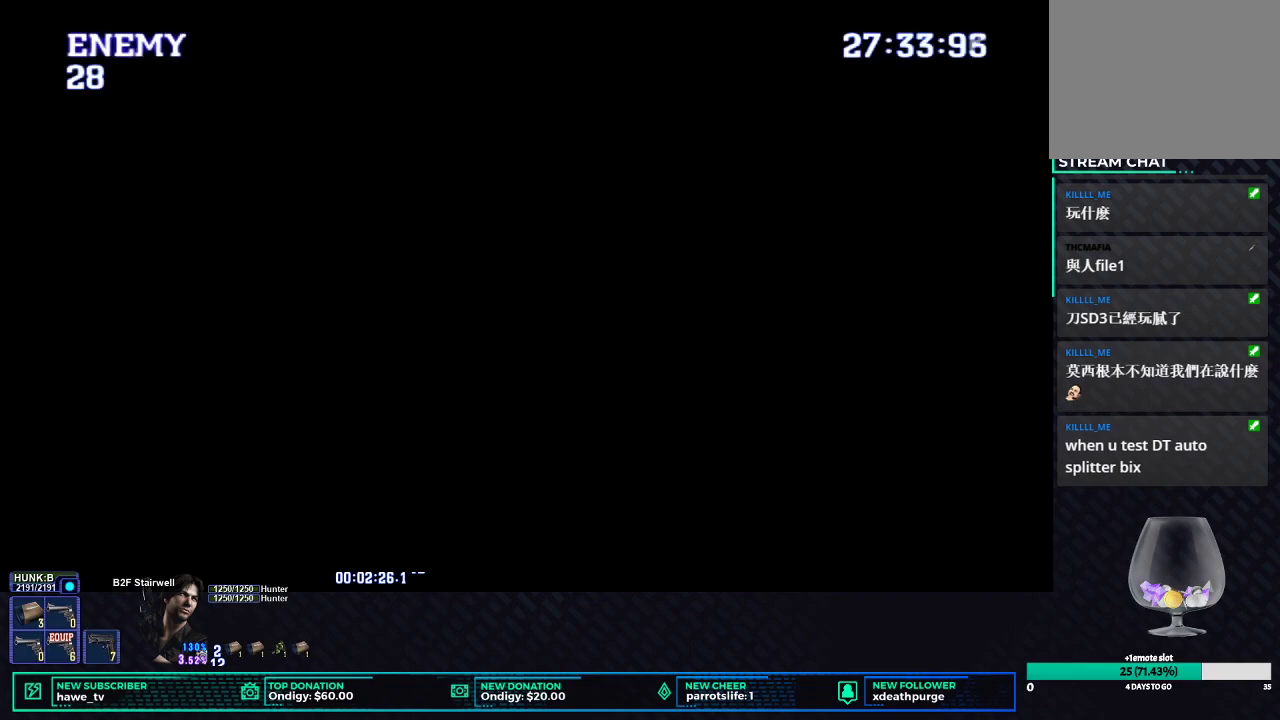
{"dt_ms": 500, "buttons": [], "left_stick": "center", "right_stick": "center", "events": []}
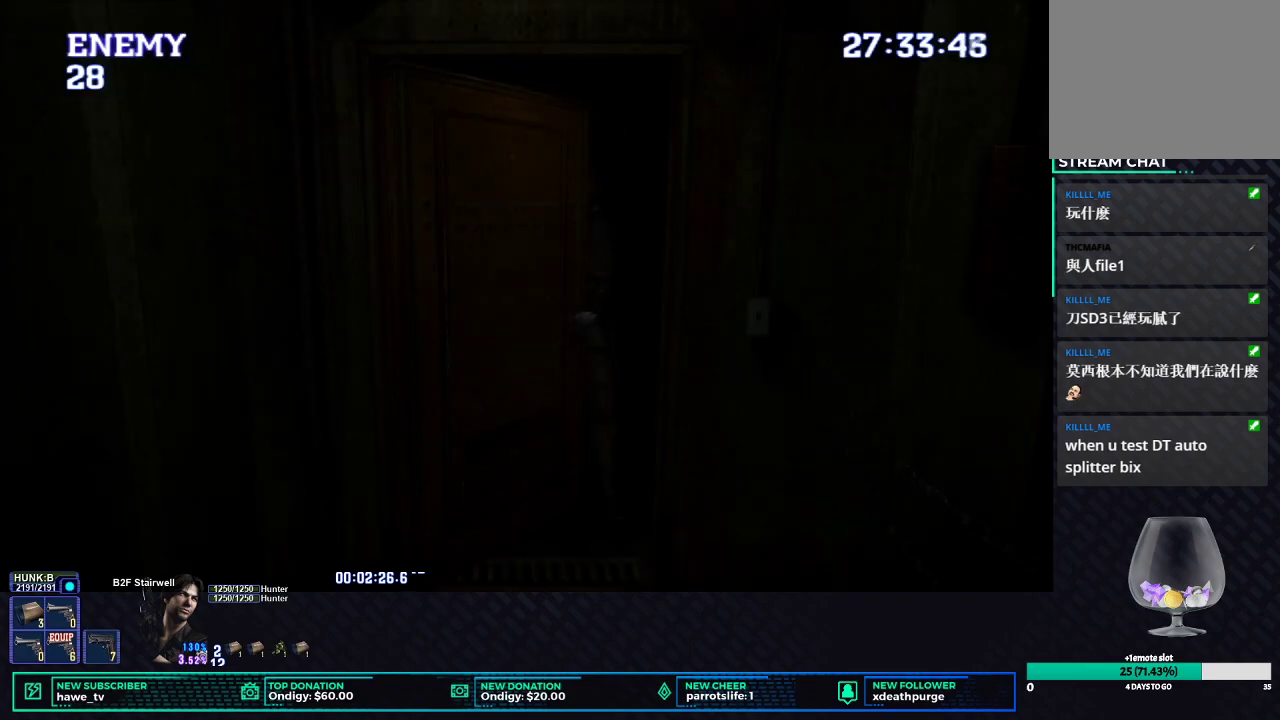
{"dt_ms": 500, "buttons": [], "left_stick": "center", "right_stick": "center", "events": []}
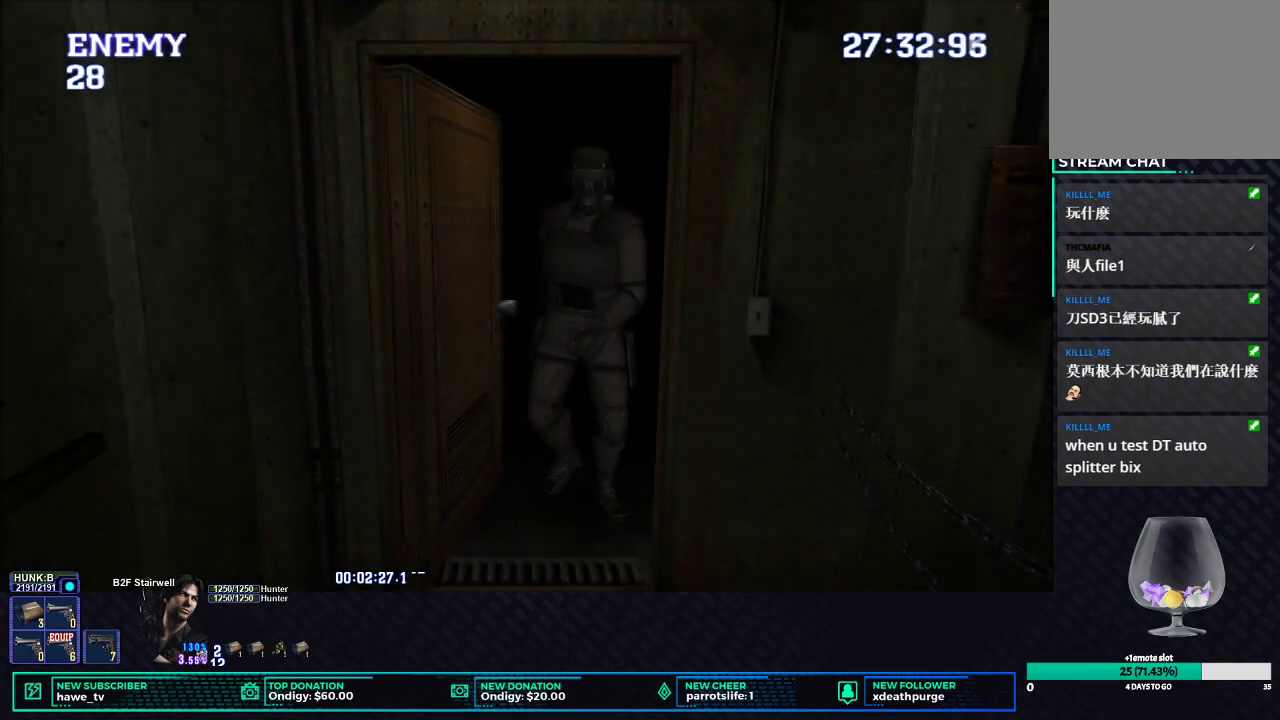
{"dt_ms": 500, "buttons": ["A", "X", "DPAD_UP"], "left_stick": "center", "right_stick": "center", "events": [[100, "DPAD_UP", "down"], [167, "X", "down"], [400, "A", "down"]]}